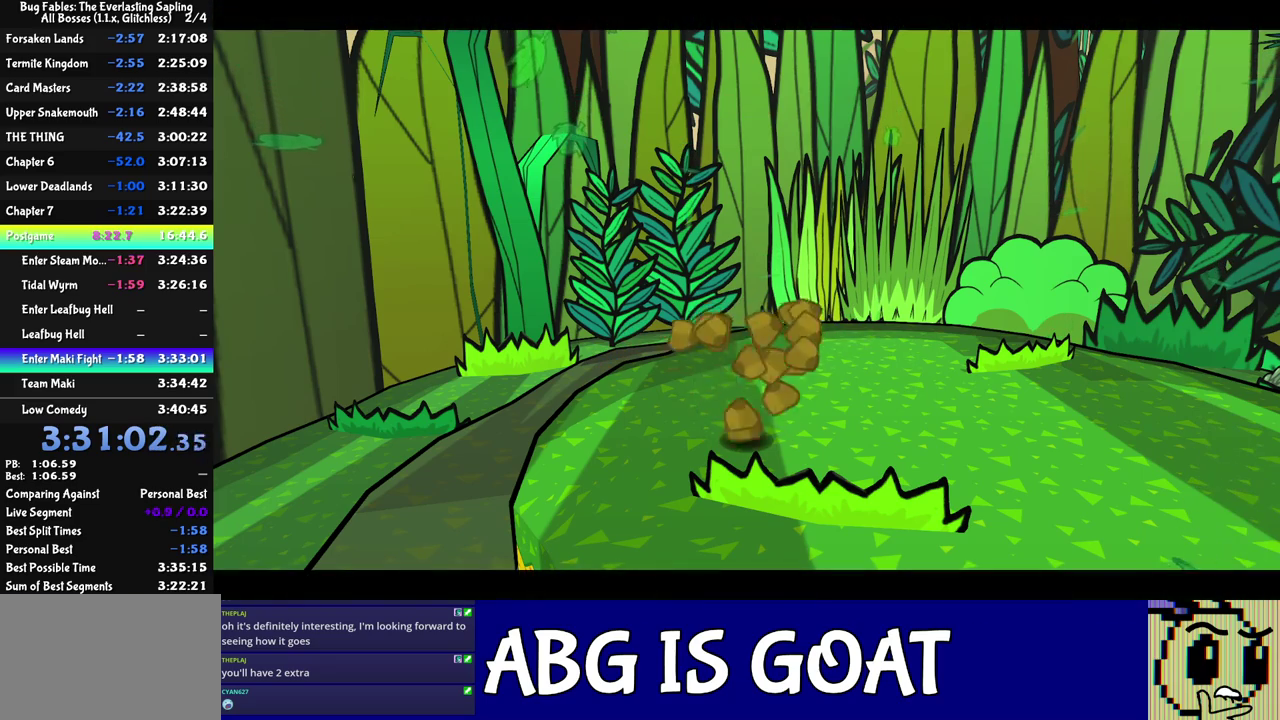
Gameplay with a controller (Nintendo layout); each line is a JSON object with the inputs held at the frame after it. "events" lists button and stick changes between this image and that frame as [ms after this image, input, new state], when the widget could be followed in between. Not read: A B L1 L3 R1 R3.
{"buttons": [], "left_stick": "center", "events": []}
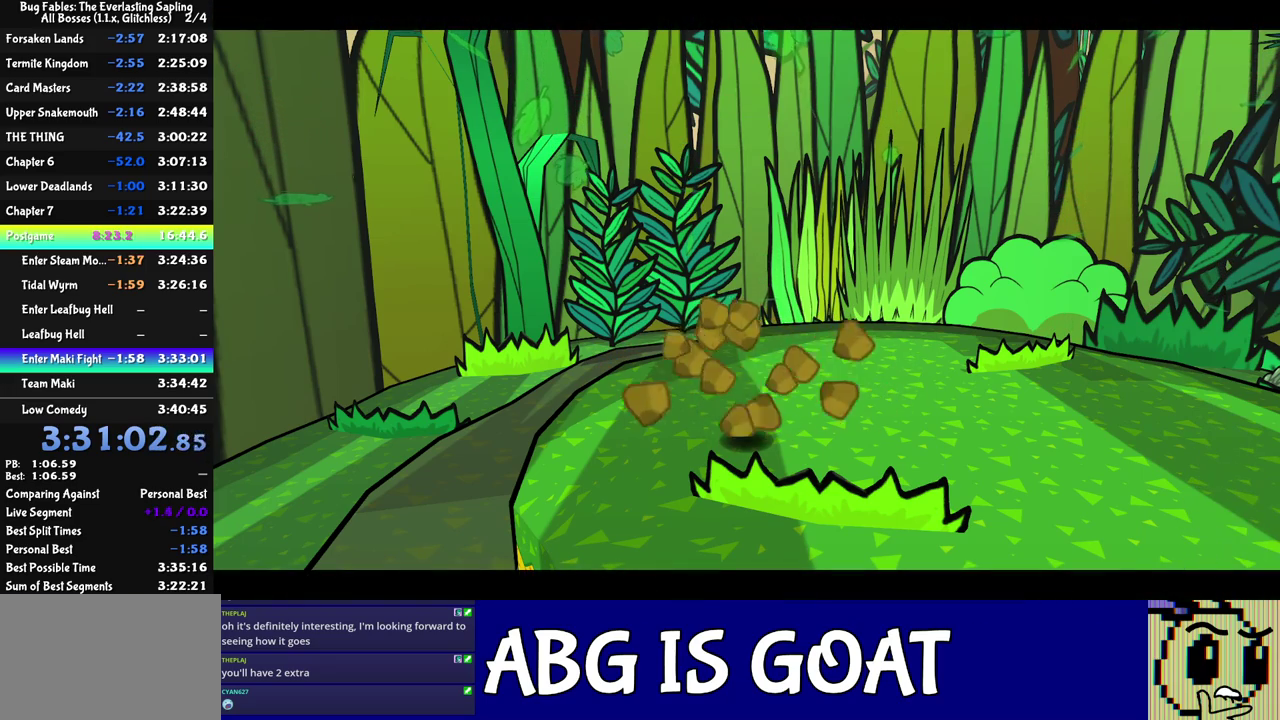
{"buttons": [], "left_stick": "center", "events": []}
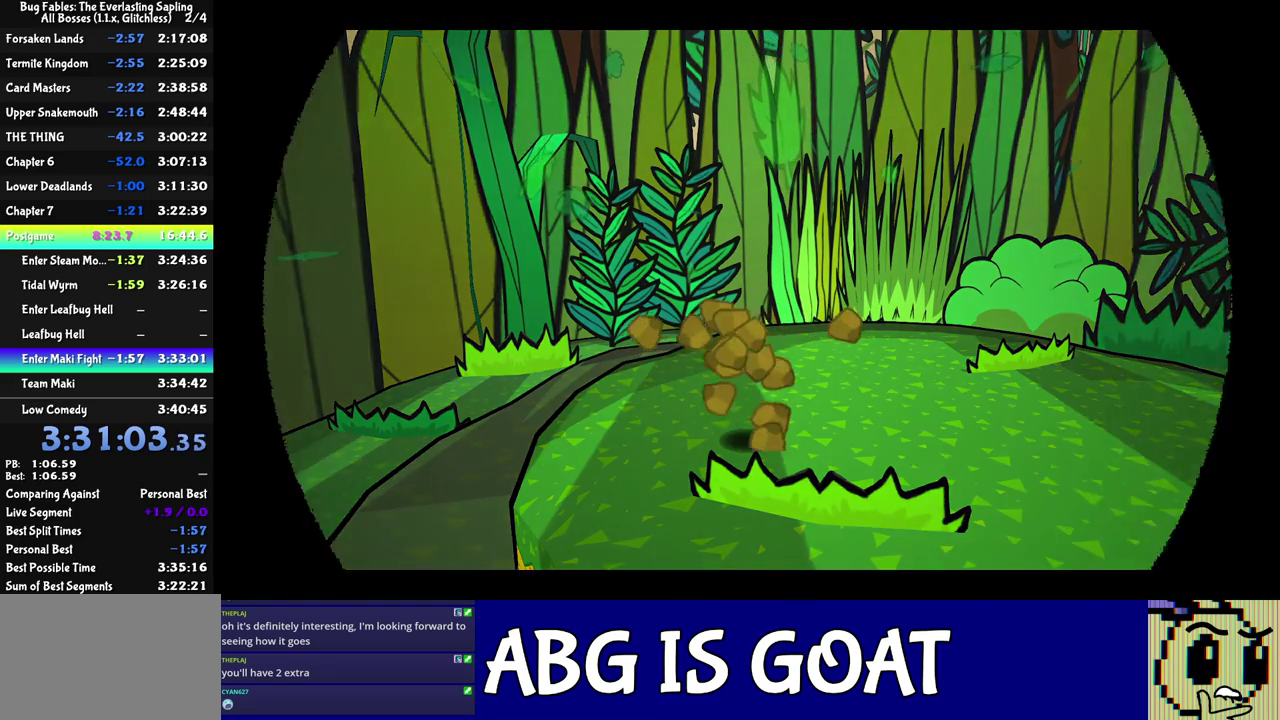
{"buttons": [], "left_stick": "center", "events": []}
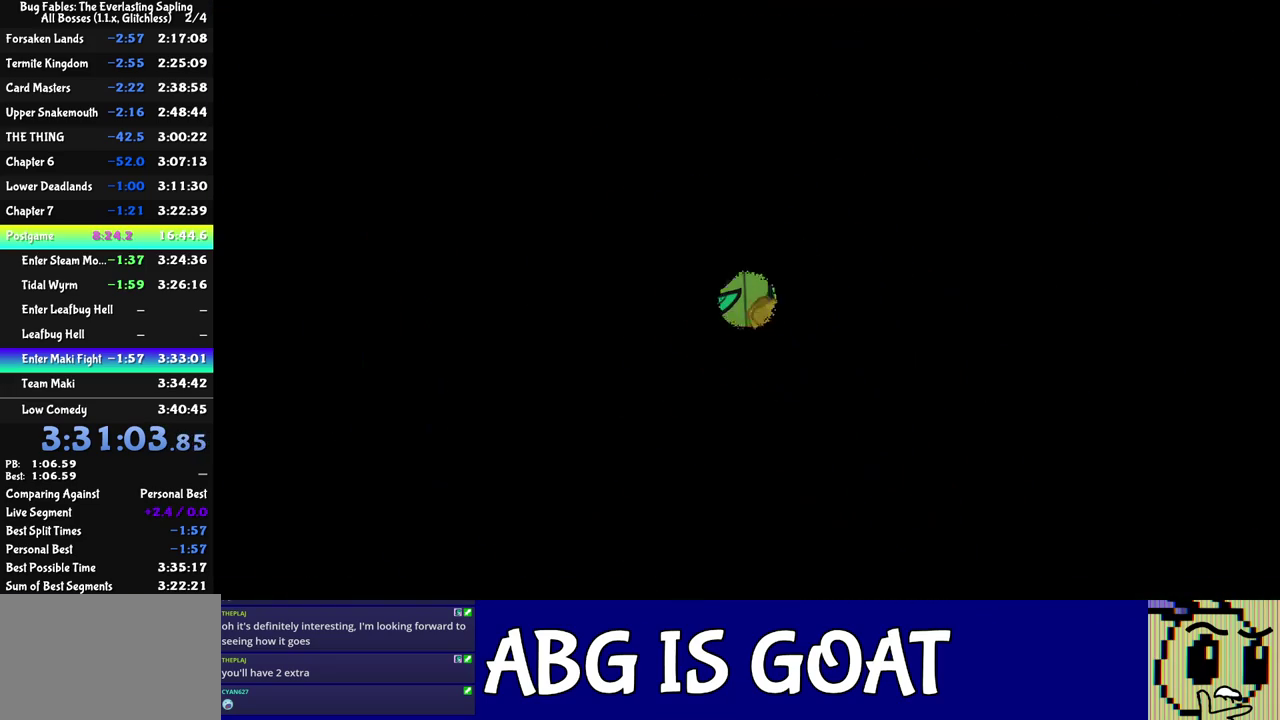
{"buttons": [], "left_stick": "right", "events": [[417, "left_stick", "right"]]}
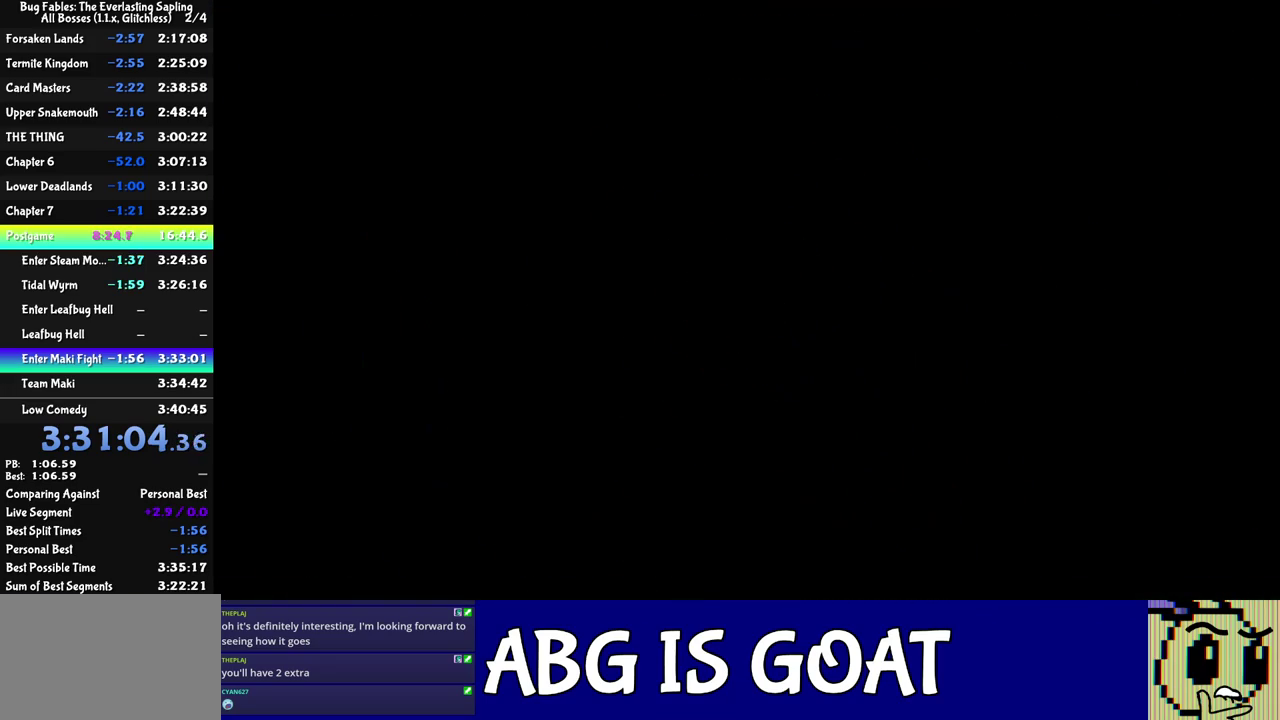
{"buttons": [], "left_stick": "right", "events": []}
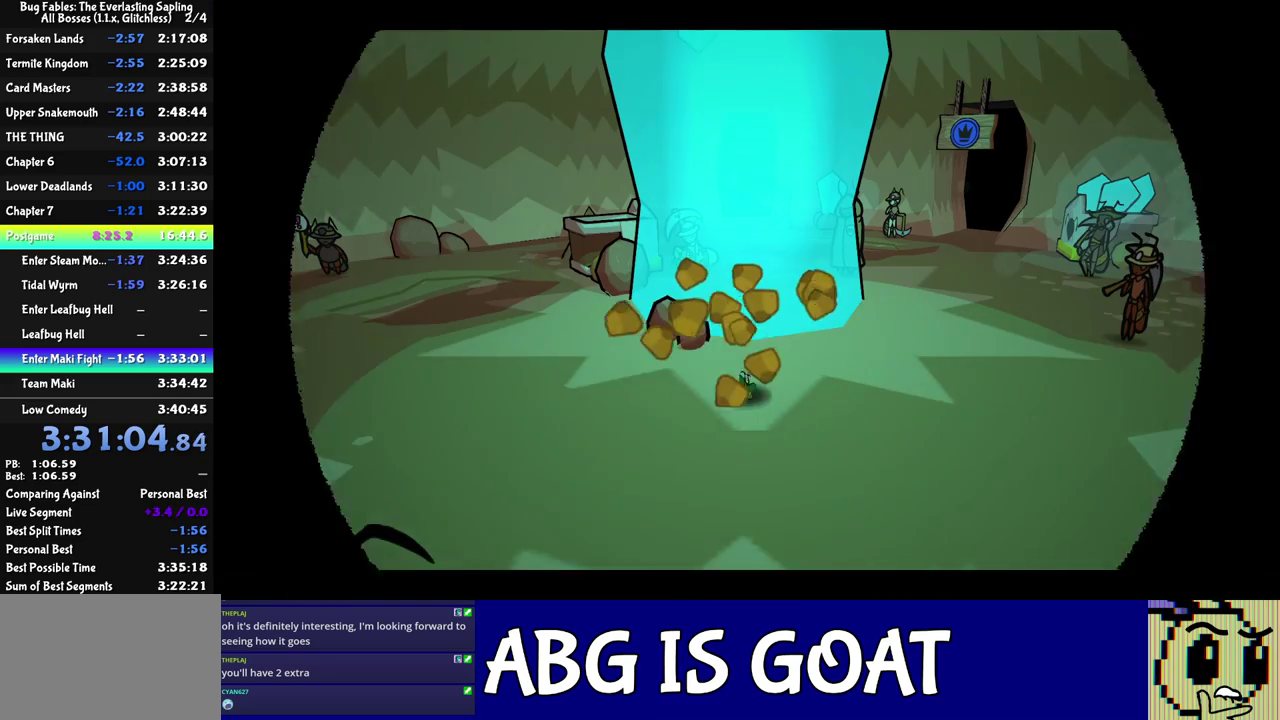
{"buttons": [], "left_stick": "right", "events": [[350, "C_LEFT", "down"], [433, "C_LEFT", "up"]]}
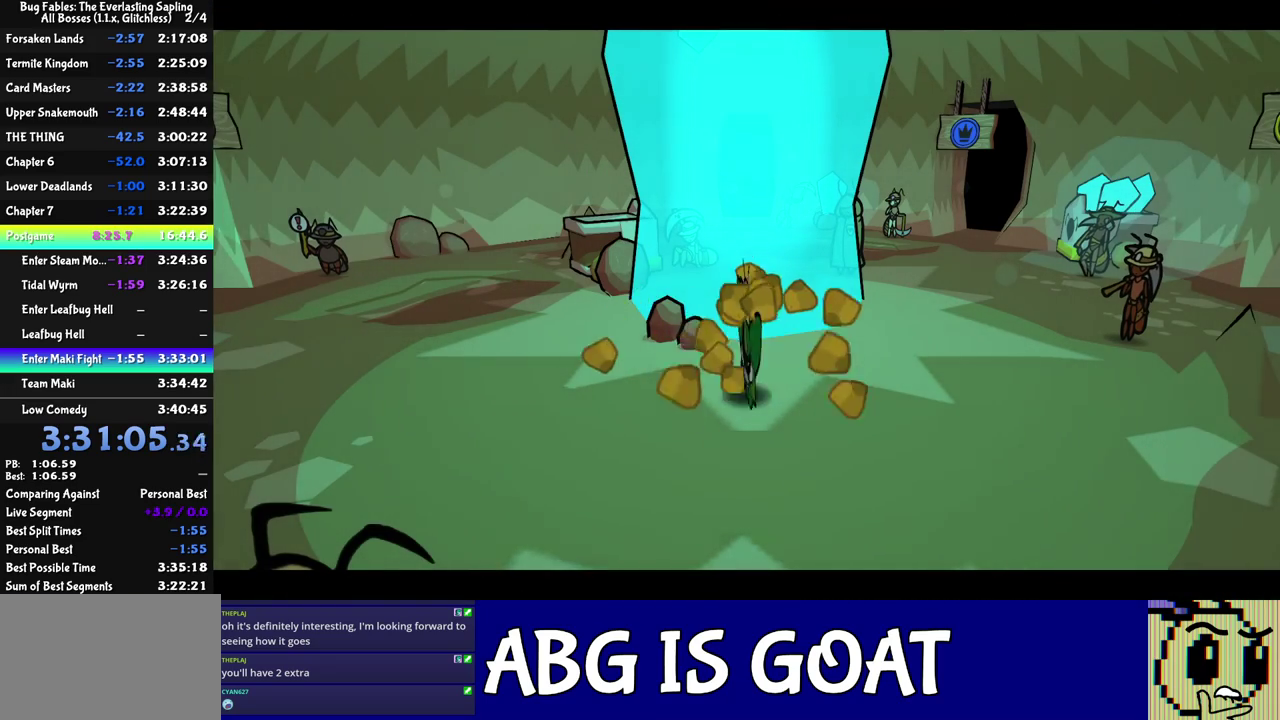
{"buttons": [], "left_stick": "right", "events": []}
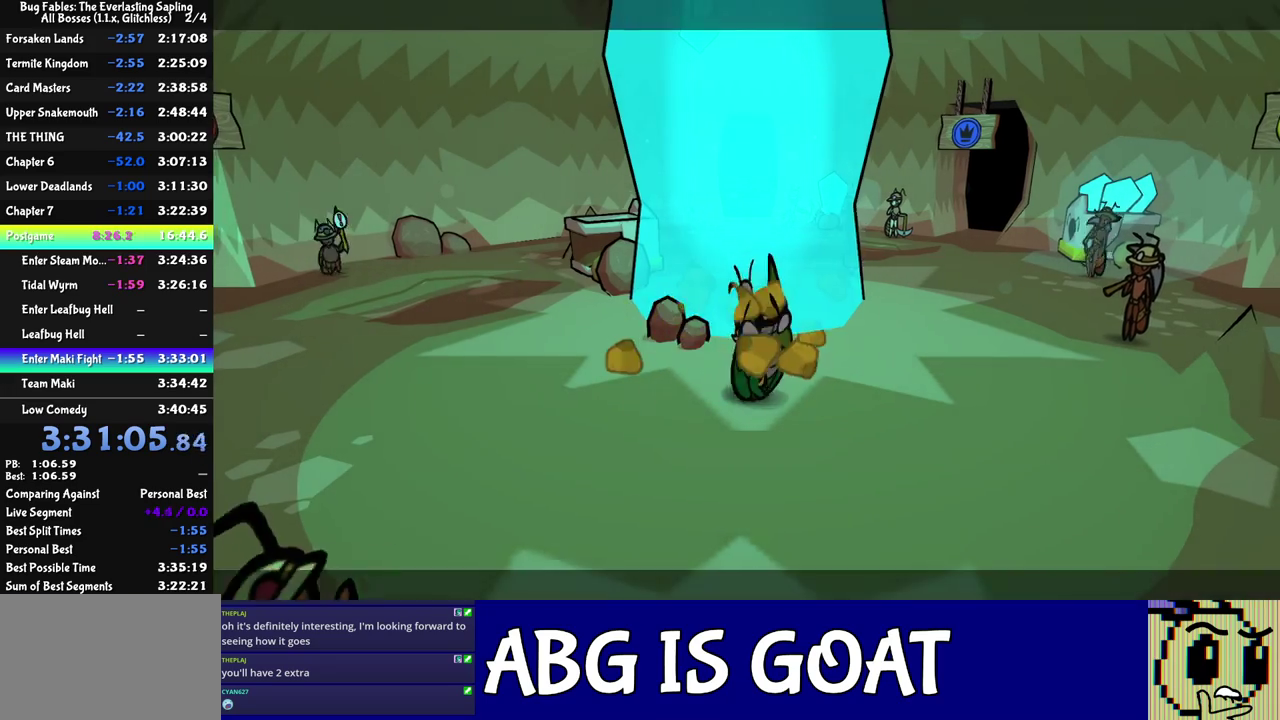
{"buttons": [], "left_stick": "up-right", "events": [[317, "left_stick", "up-right"], [433, "C_RIGHT", "down"], [483, "C_RIGHT", "up"]]}
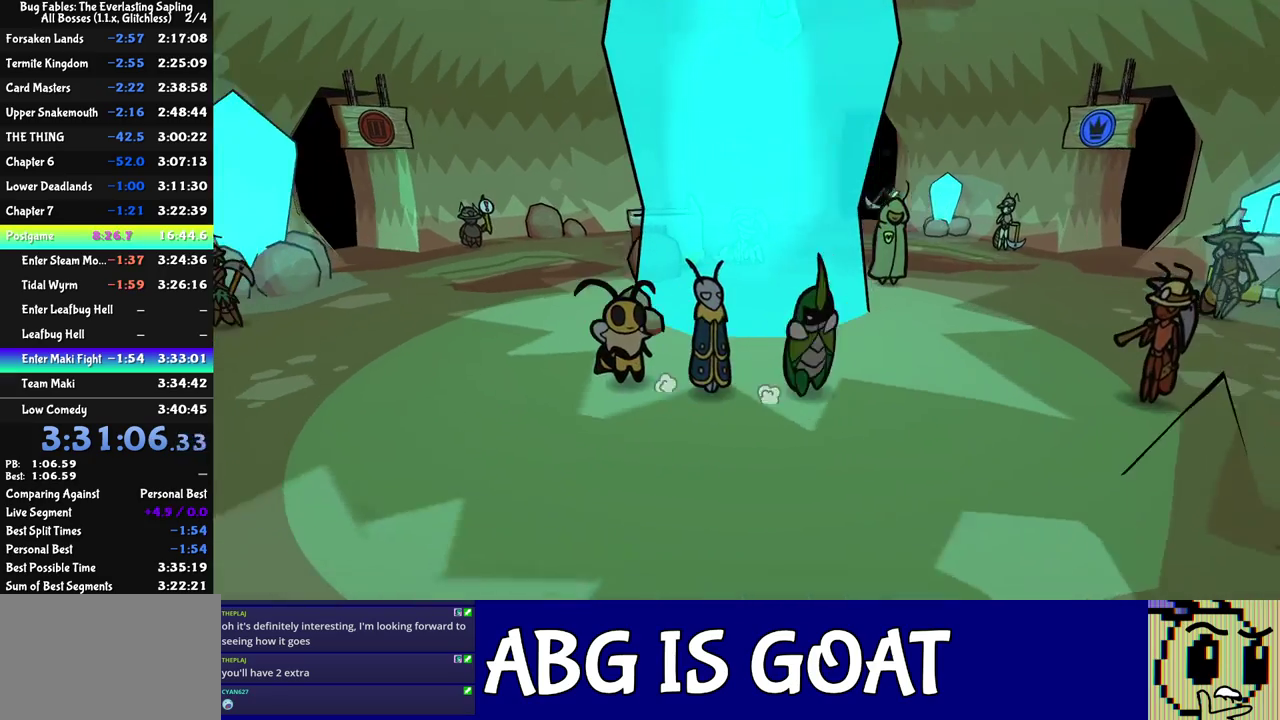
{"buttons": [], "left_stick": "up", "events": [[33, "C_RIGHT", "down"], [83, "C_RIGHT", "up"], [133, "C_RIGHT", "down"], [183, "C_RIGHT", "up"], [317, "left_stick", "up"]]}
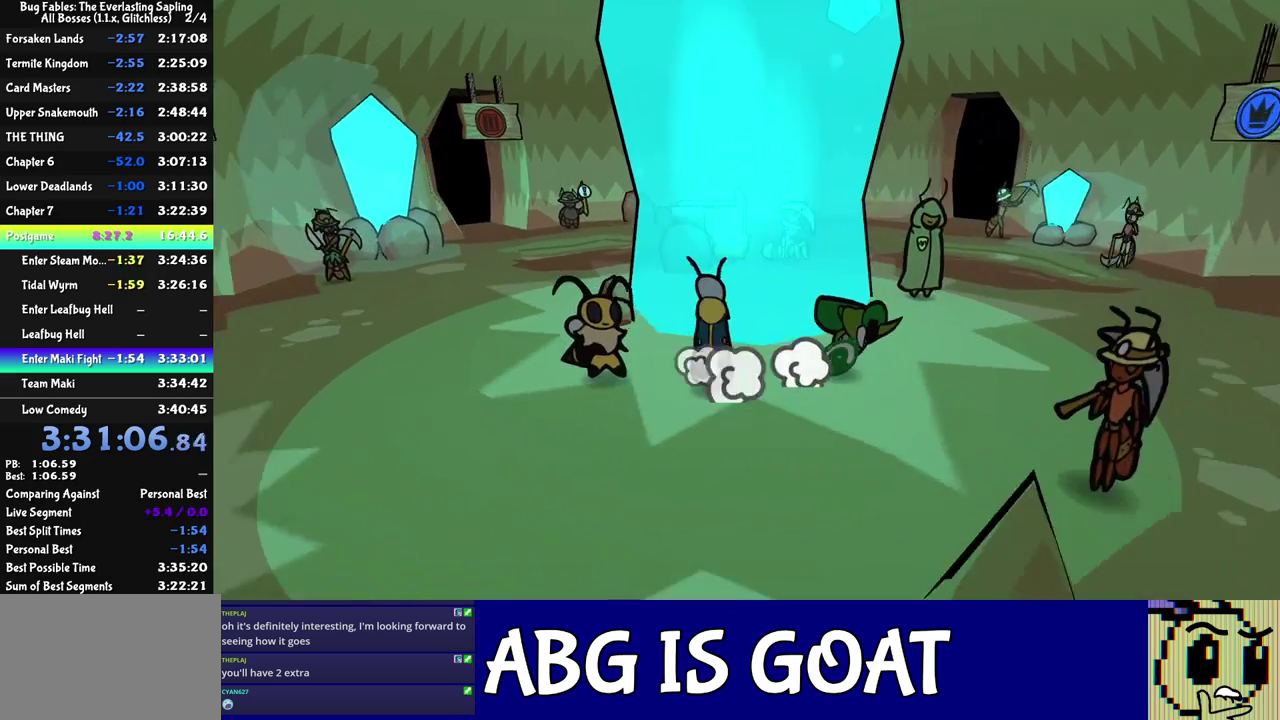
{"buttons": ["C_DOWN"], "left_stick": "up-right", "events": [[400, "C_DOWN", "down"], [417, "left_stick", "up-right"], [433, "C_DOWN", "up"], [483, "C_DOWN", "down"]]}
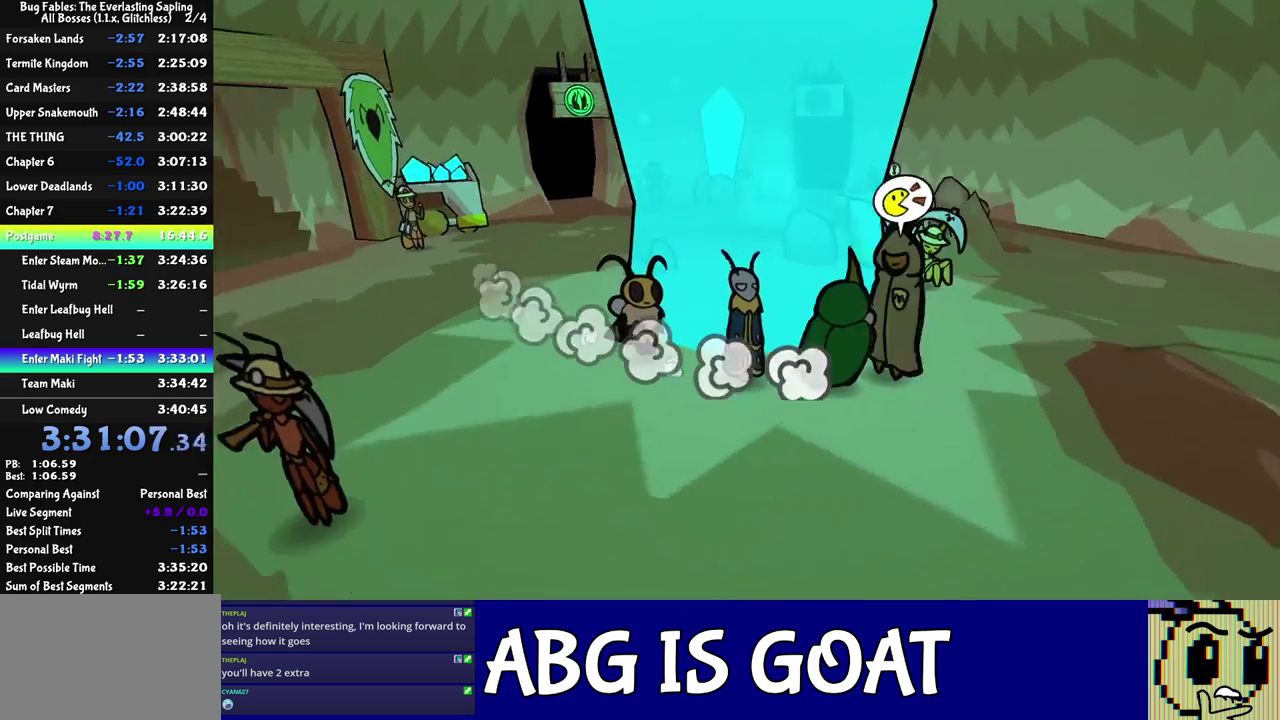
{"buttons": ["C_RIGHT"], "left_stick": "center", "events": [[100, "left_stick", "center"], [167, "C_DOWN", "up"], [167, "C_RIGHT", "down"]]}
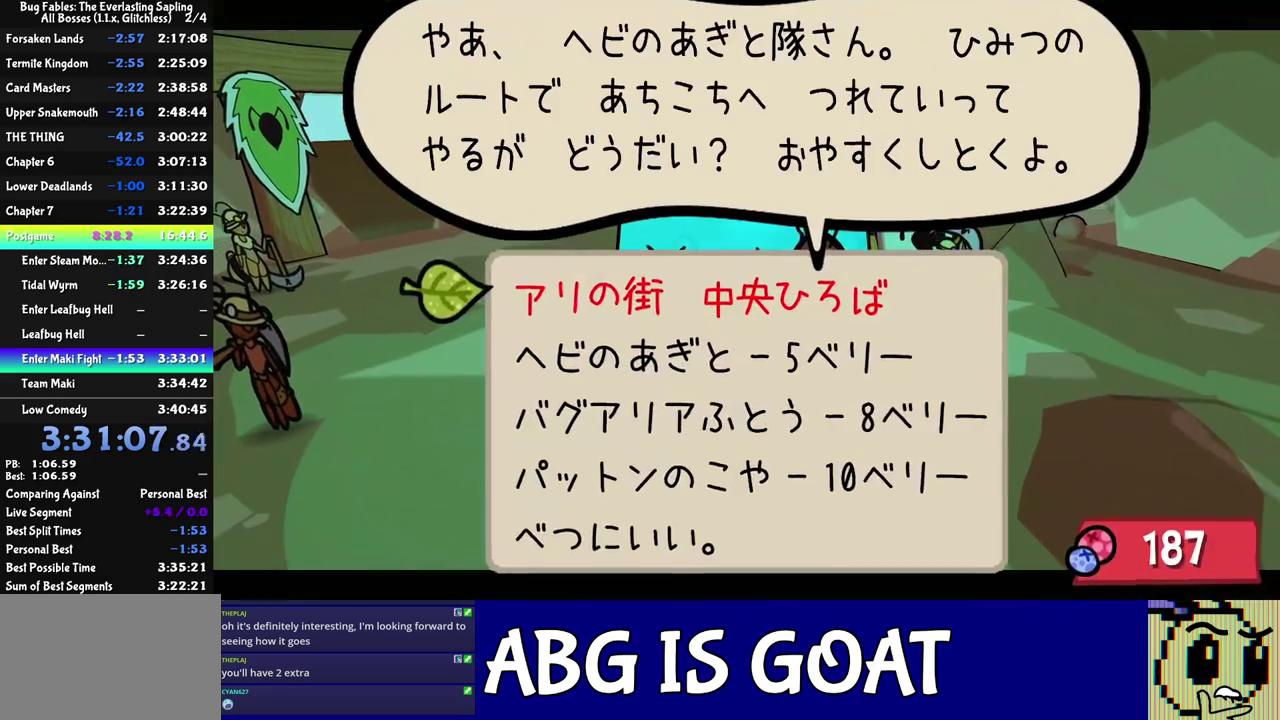
{"buttons": ["C_RIGHT"], "left_stick": "center", "events": []}
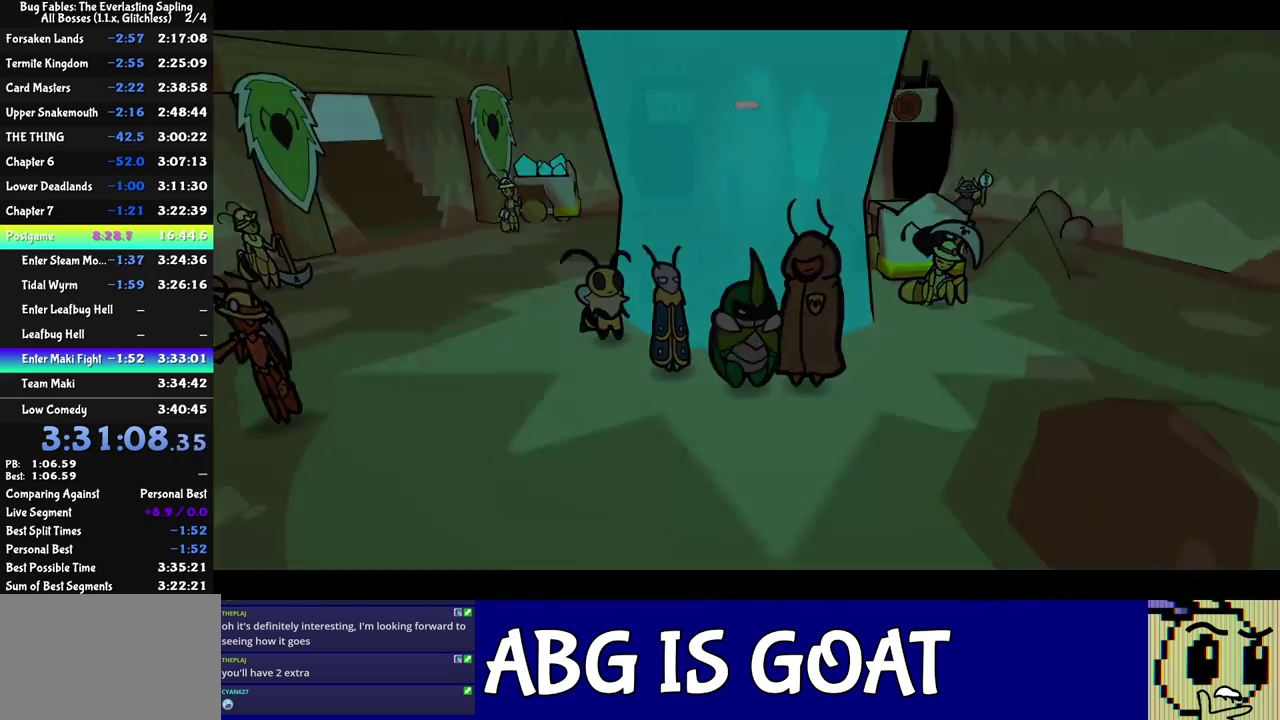
{"buttons": ["C_RIGHT"], "left_stick": "center", "events": []}
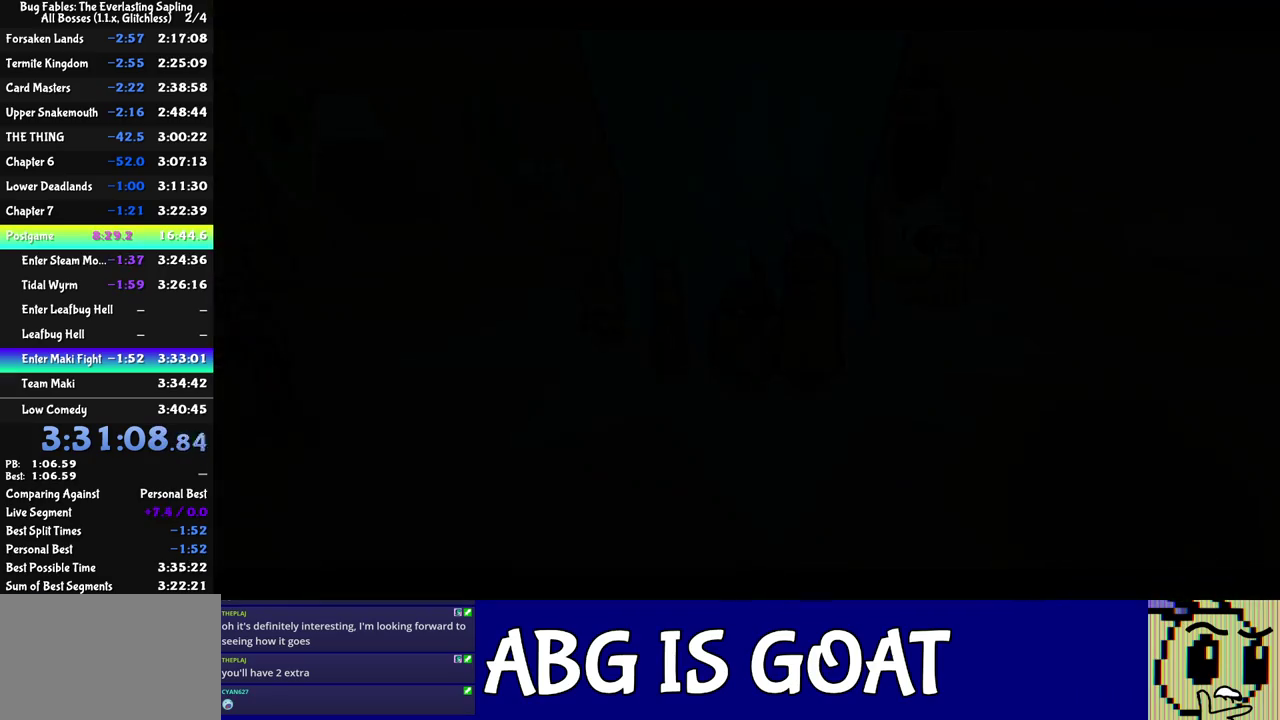
{"buttons": ["C_RIGHT"], "left_stick": "center", "events": []}
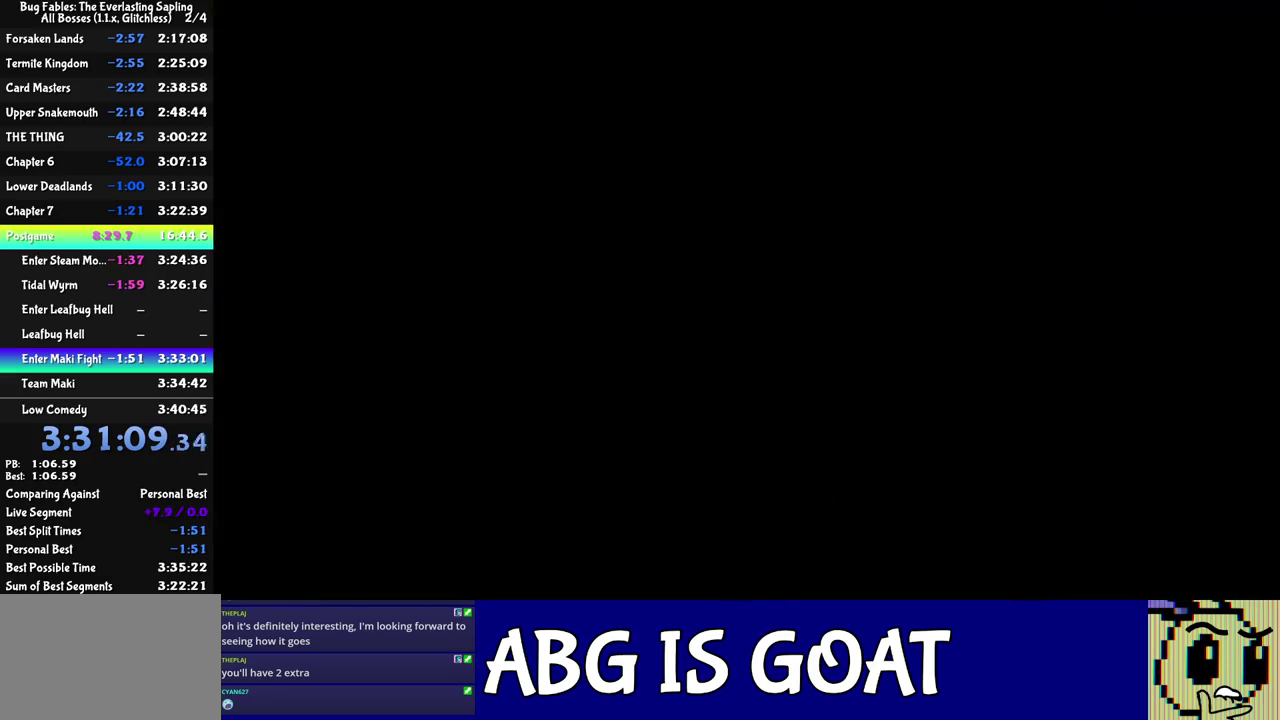
{"buttons": [], "left_stick": "left", "events": [[133, "C_RIGHT", "up"], [200, "left_stick", "left"]]}
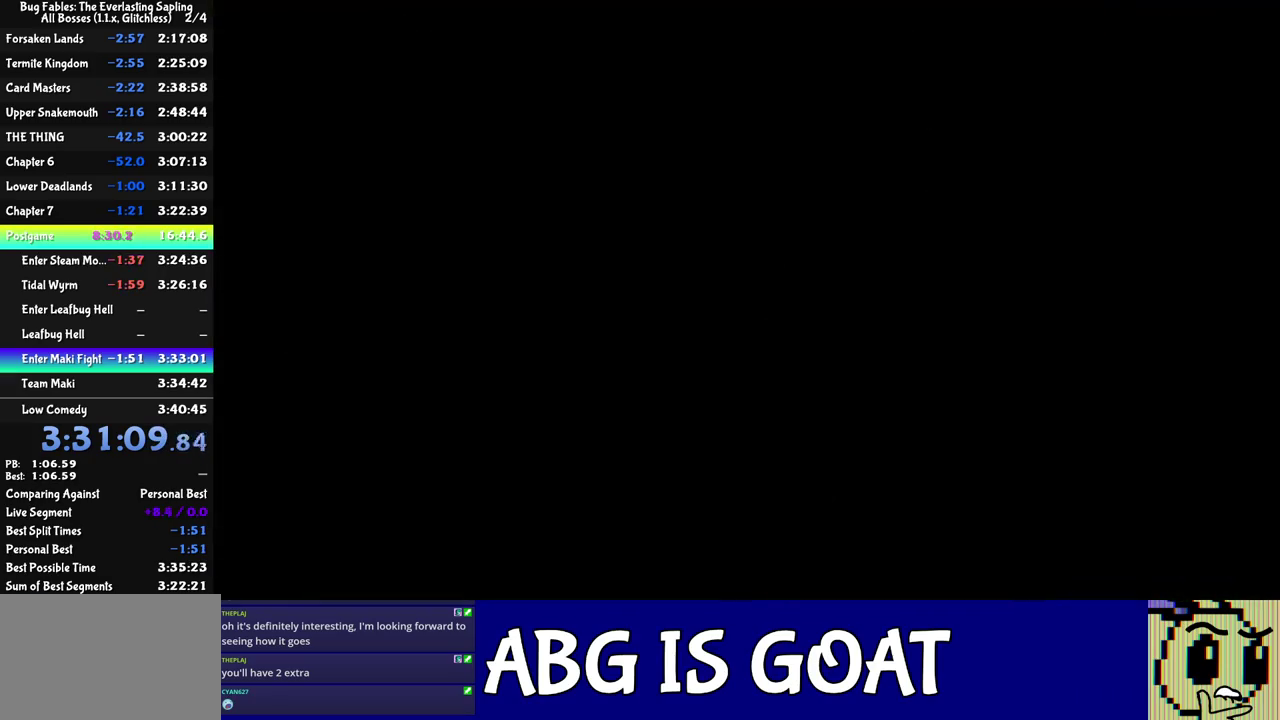
{"buttons": ["C_RIGHT"], "left_stick": "down-left", "events": [[417, "left_stick", "down-left"], [467, "C_RIGHT", "down"]]}
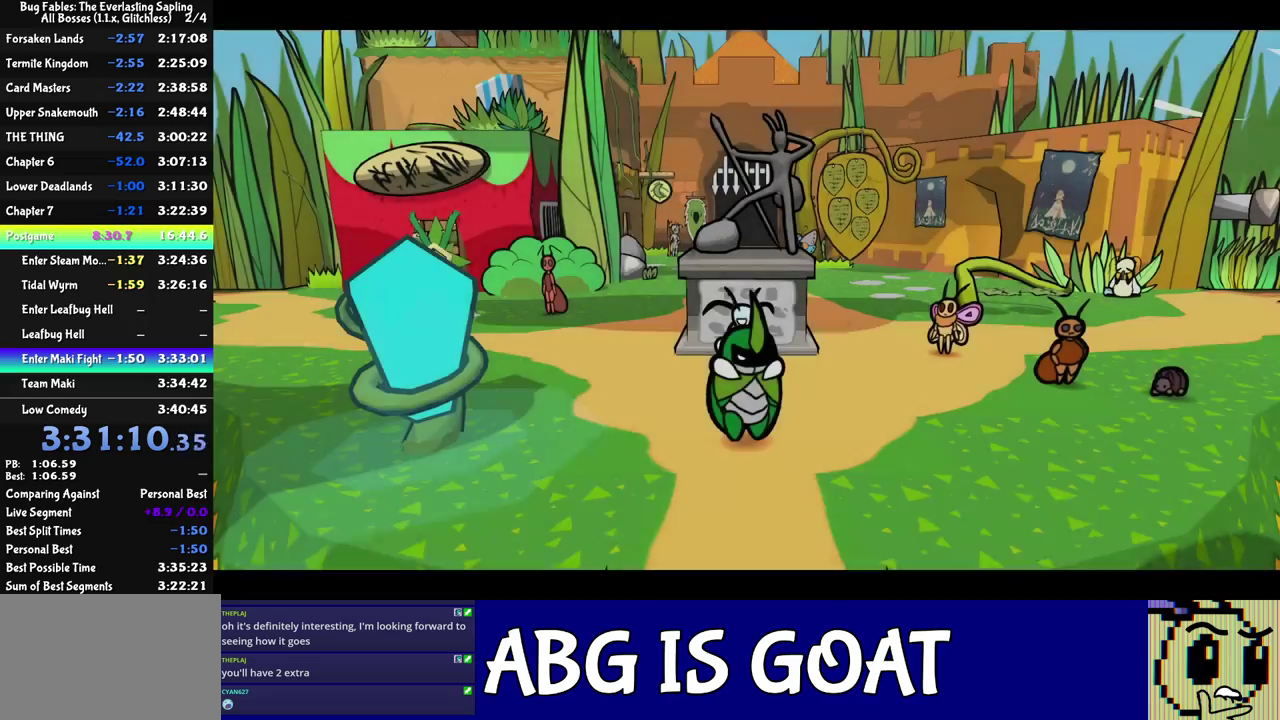
{"buttons": [], "left_stick": "left", "events": [[17, "C_RIGHT", "up"], [83, "C_RIGHT", "down"], [83, "left_stick", "left"], [133, "C_RIGHT", "up"], [200, "C_RIGHT", "down"], [267, "C_RIGHT", "up"], [333, "C_RIGHT", "down"], [383, "C_RIGHT", "up"], [450, "C_RIGHT", "down"], [500, "C_RIGHT", "up"]]}
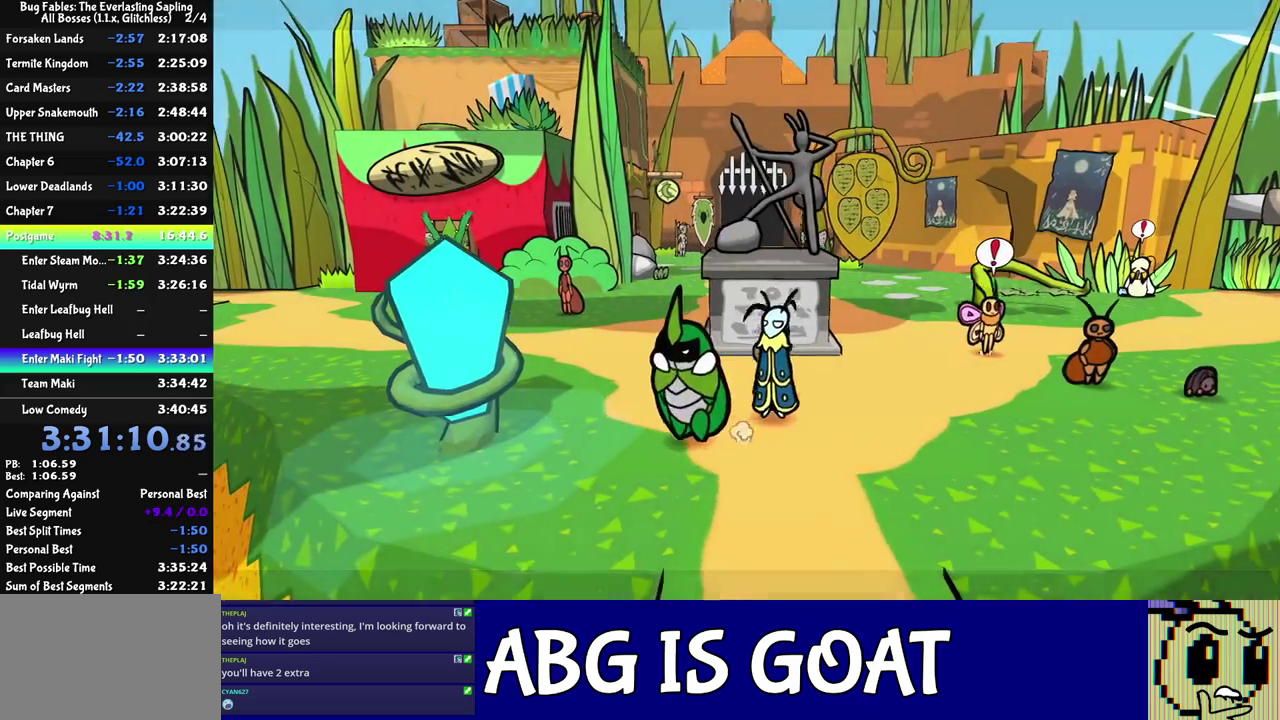
{"buttons": [], "left_stick": "left", "events": [[50, "C_RIGHT", "down"], [133, "C_RIGHT", "up"]]}
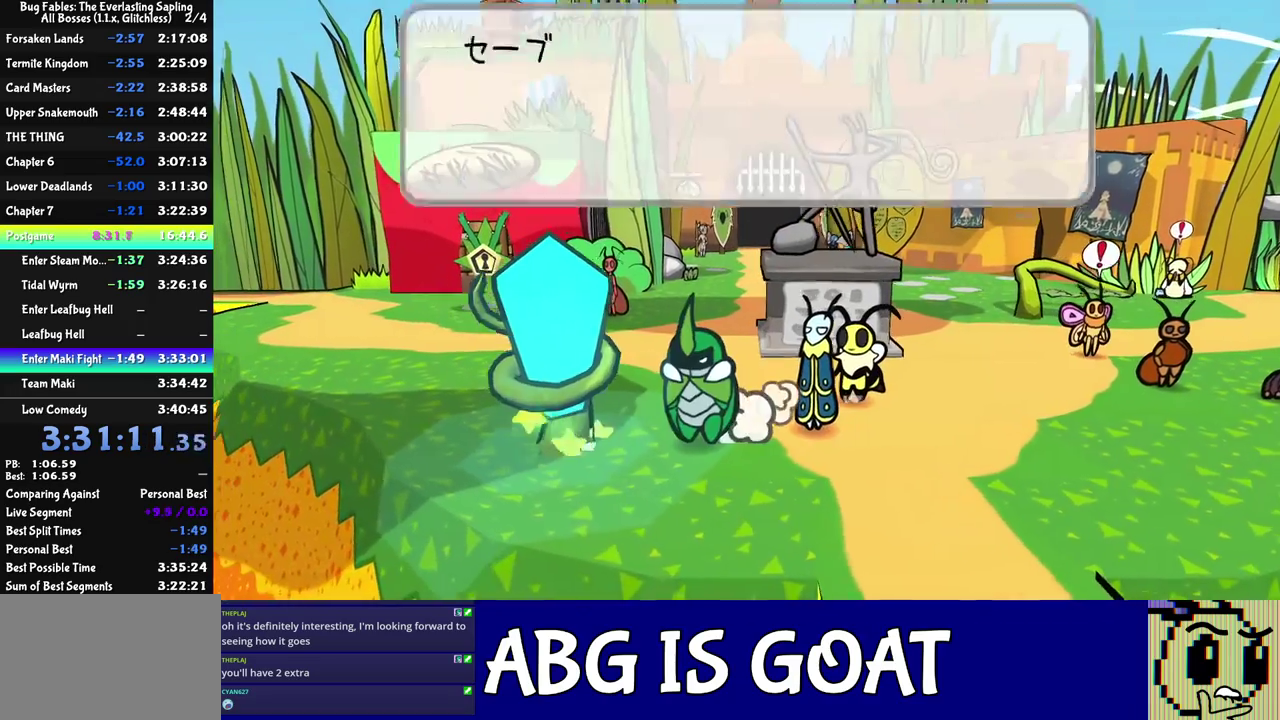
{"buttons": [], "left_stick": "center", "events": [[50, "left_stick", "up-left"], [200, "left_stick", "up"], [250, "left_stick", "center"]]}
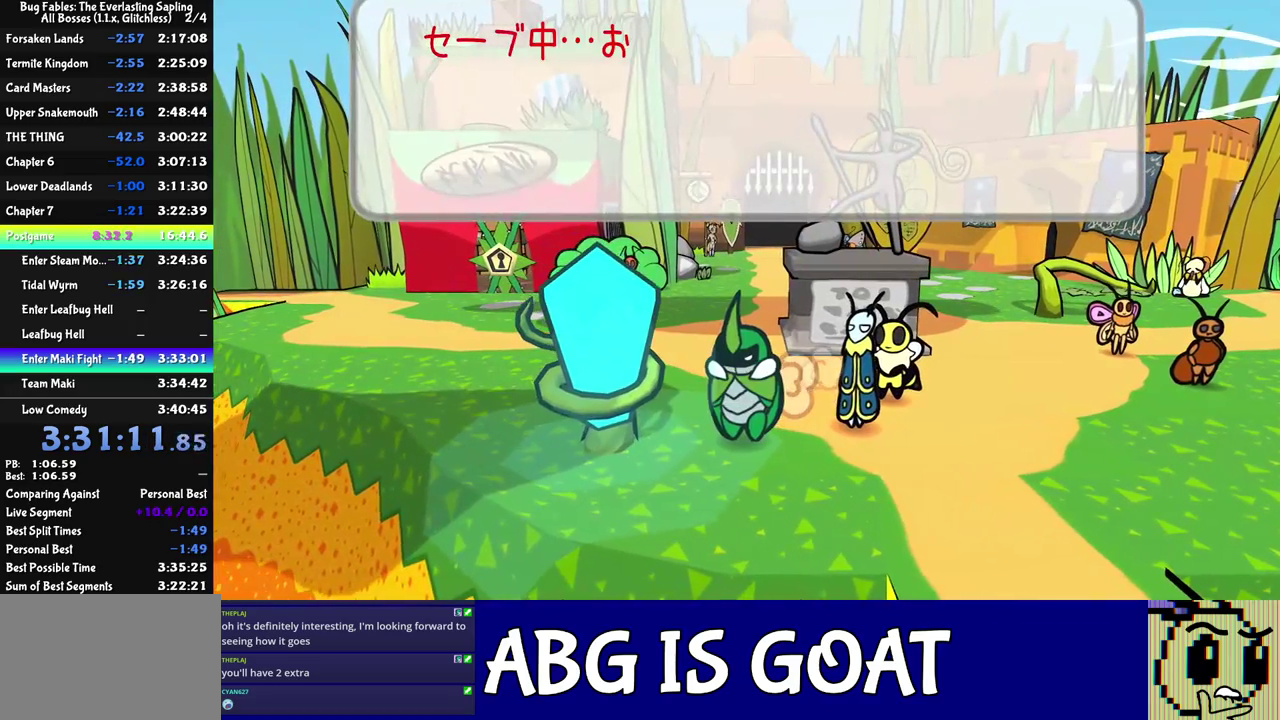
{"buttons": [], "left_stick": "up", "events": [[117, "left_stick", "up"]]}
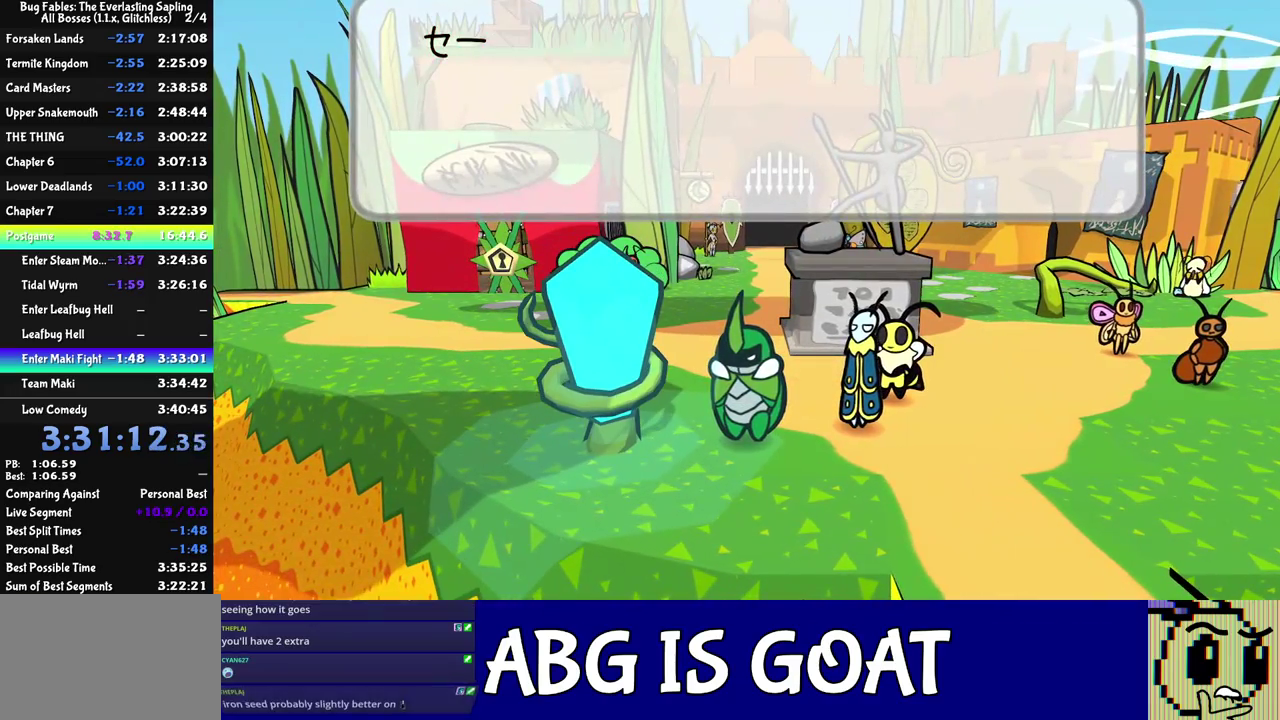
{"buttons": [], "left_stick": "up", "events": []}
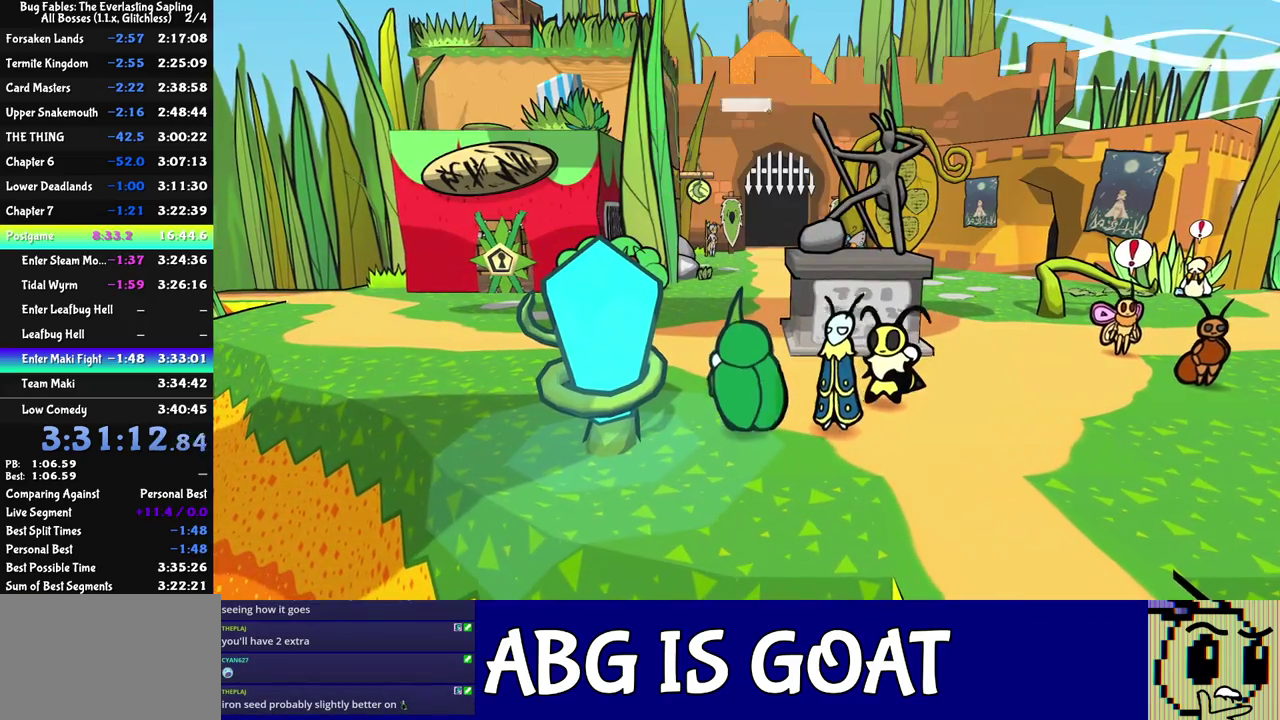
{"buttons": ["C_RIGHT"], "left_stick": "up", "events": [[117, "C_RIGHT", "down"], [167, "C_RIGHT", "up"], [350, "C_RIGHT", "down"], [400, "C_RIGHT", "up"], [450, "C_RIGHT", "down"]]}
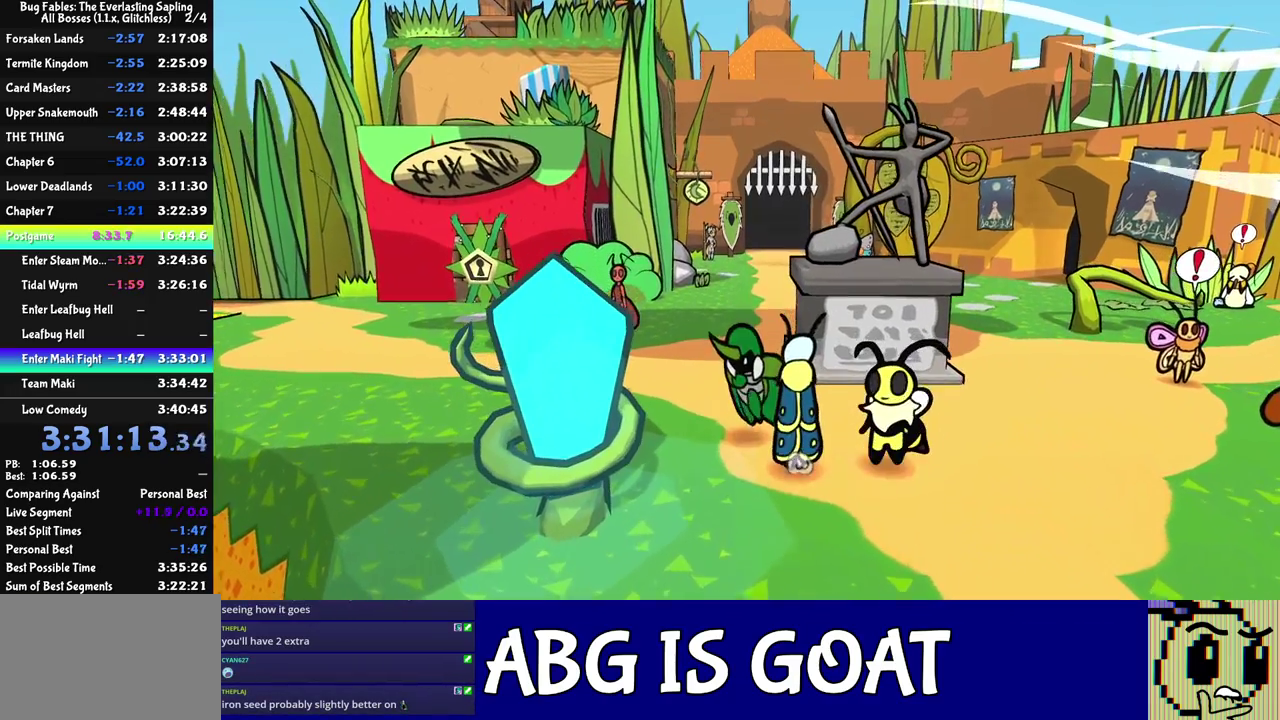
{"buttons": [], "left_stick": "up-right", "events": [[17, "C_RIGHT", "up"], [283, "left_stick", "up-right"]]}
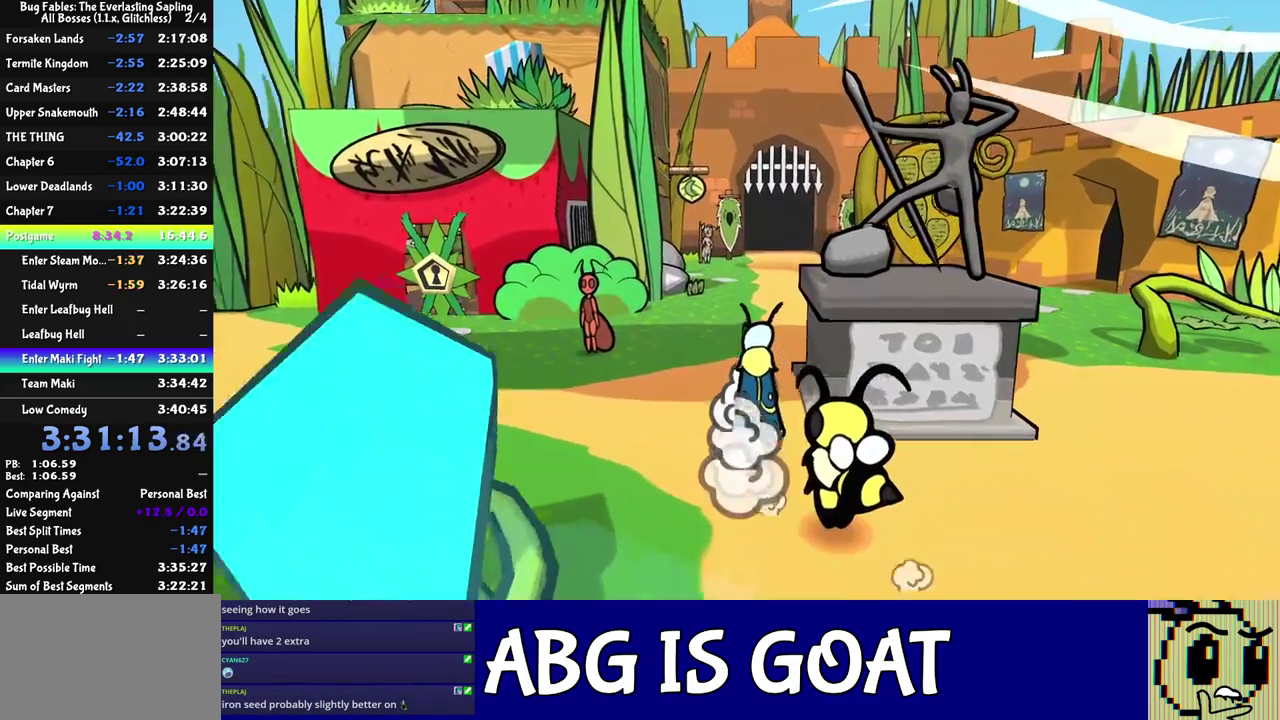
{"buttons": [], "left_stick": "up", "events": [[200, "left_stick", "up"]]}
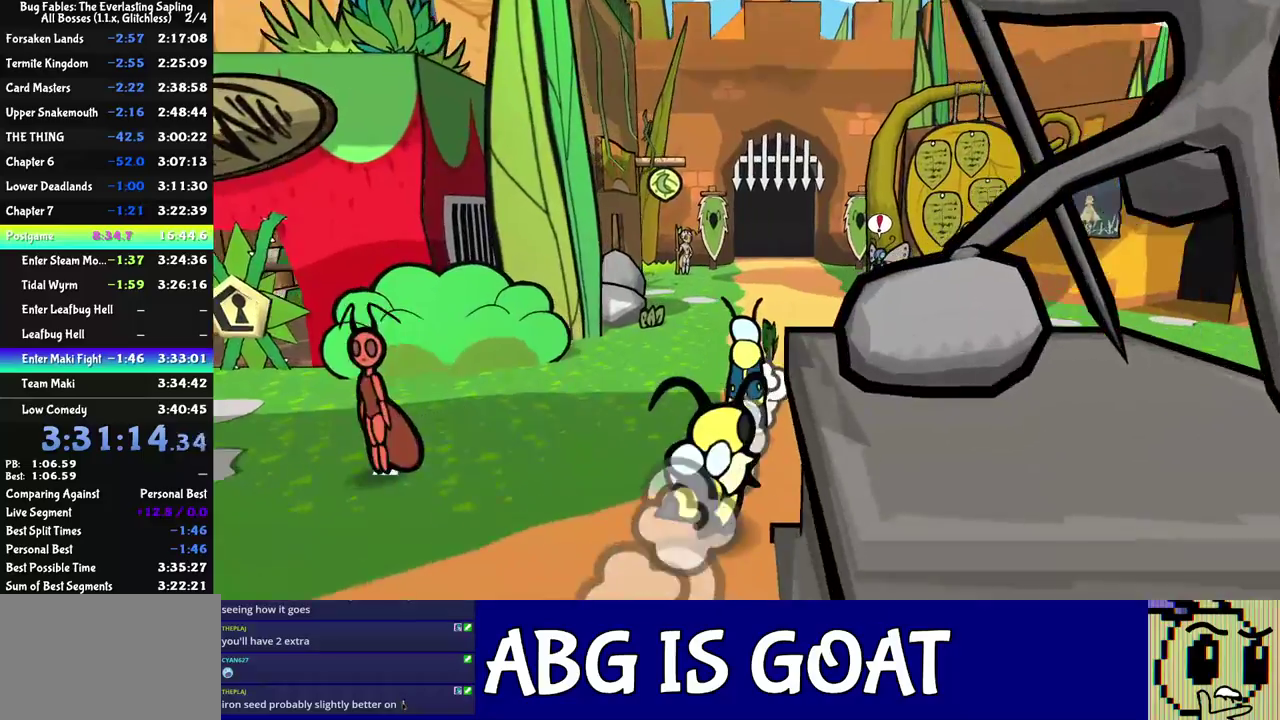
{"buttons": [], "left_stick": "up", "events": []}
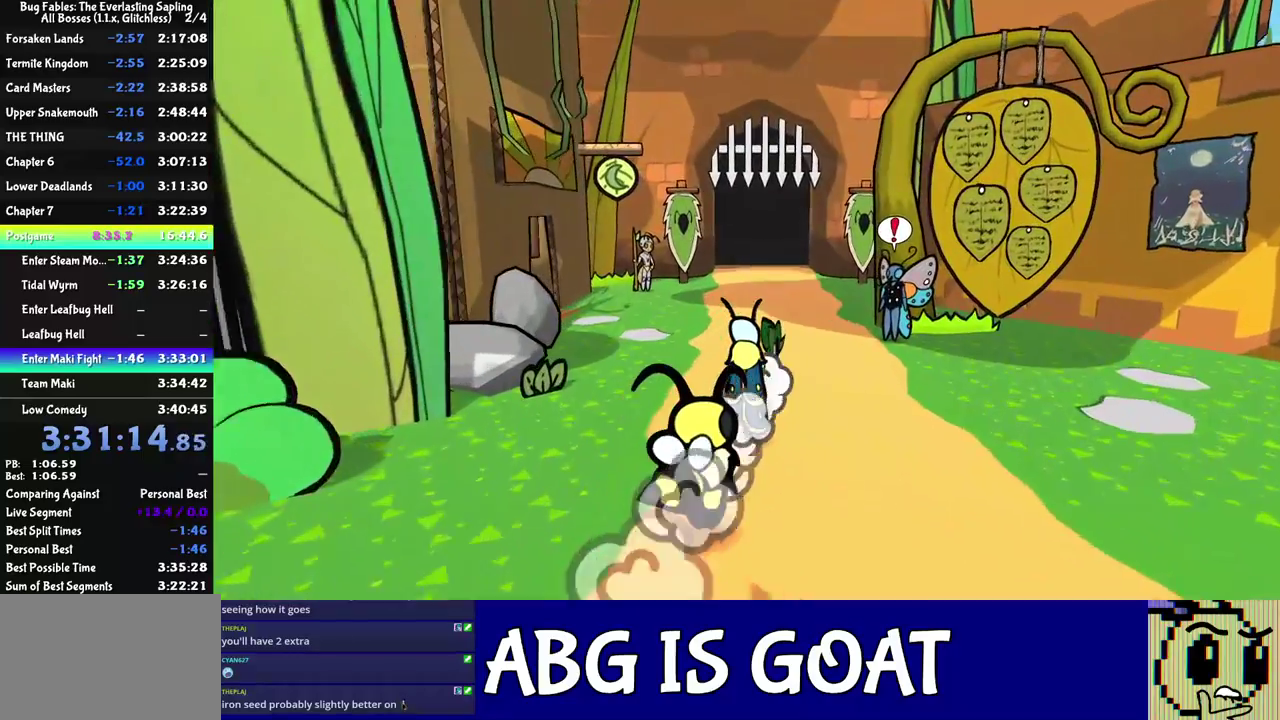
{"buttons": [], "left_stick": "up", "events": []}
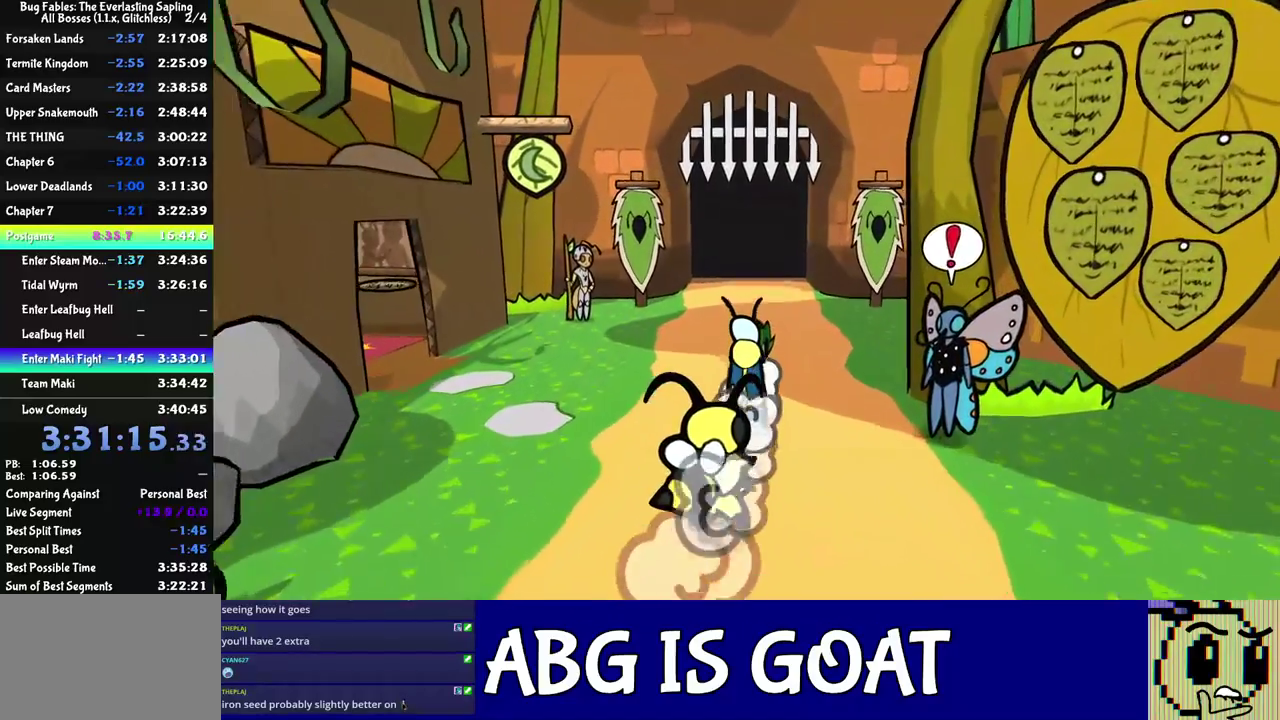
{"buttons": [], "left_stick": "up", "events": []}